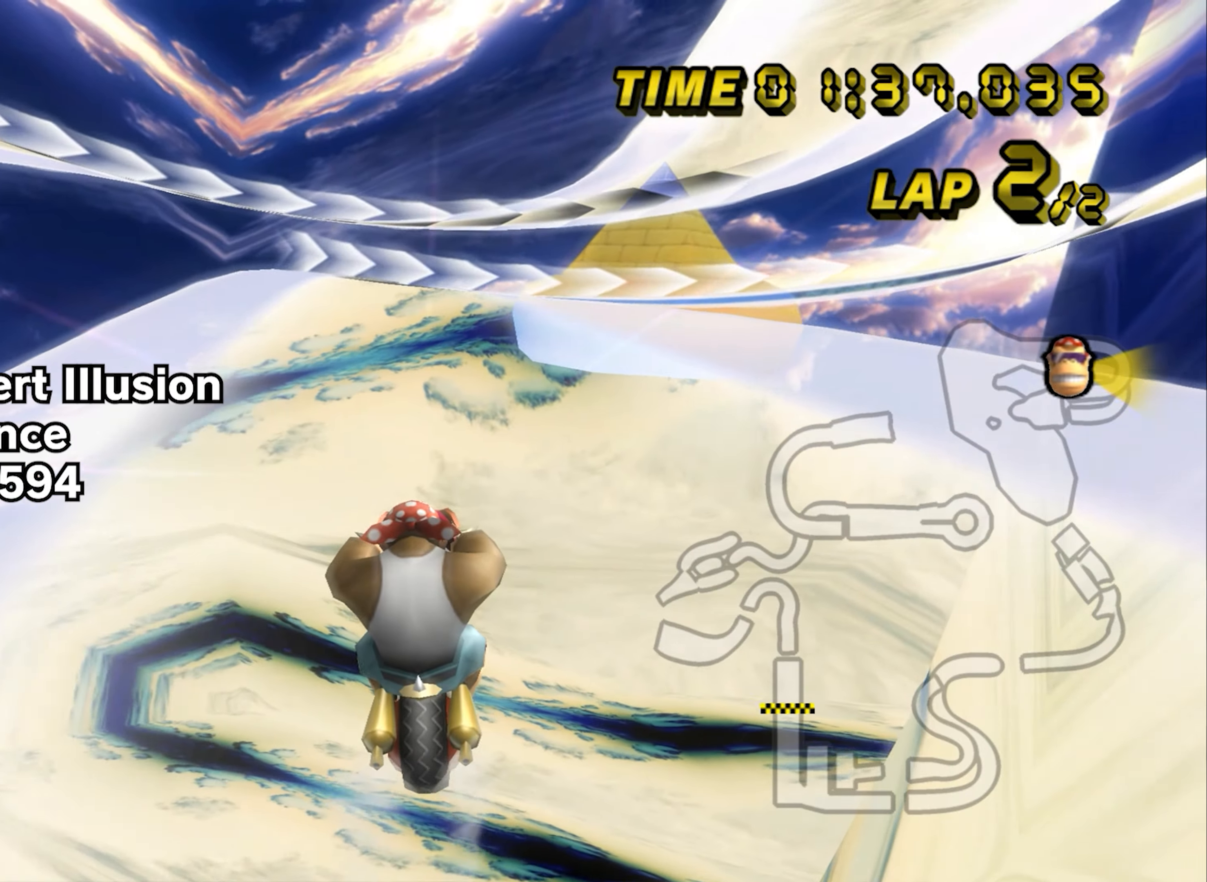
Gameplay with a controller (Nintendo layout); each line is a JSON object with the inputs held at the frame after it. "events" lists button and stick changes between this image and that frame as [ms after this image, input, new state], when the widget could be followed in between. Not read: L1 L2 L3 R3 X Y Z.
{"buttons": ["A"], "left_stick": "center", "events": []}
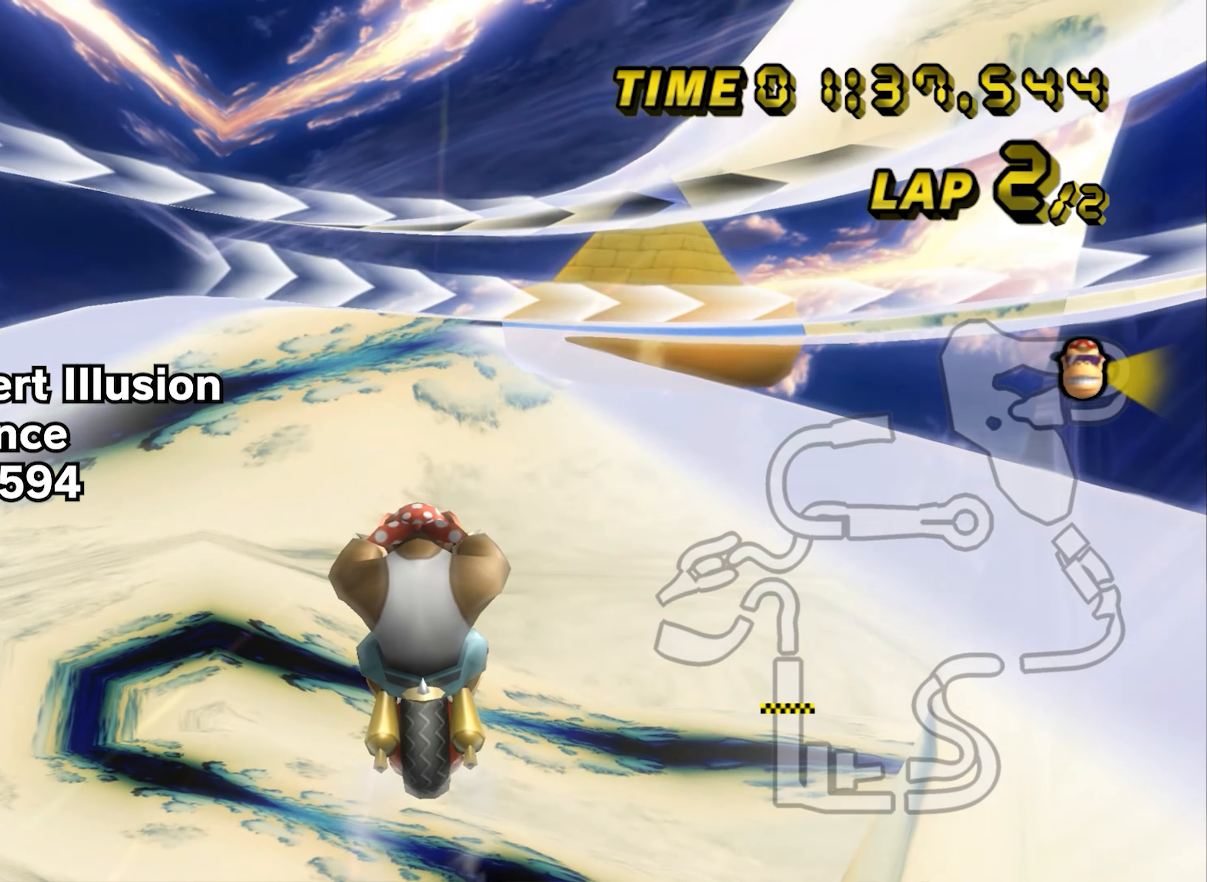
{"buttons": ["A", "B"], "left_stick": "up-right", "events": [[267, "B", "down"], [401, "left_stick", "up-right"]]}
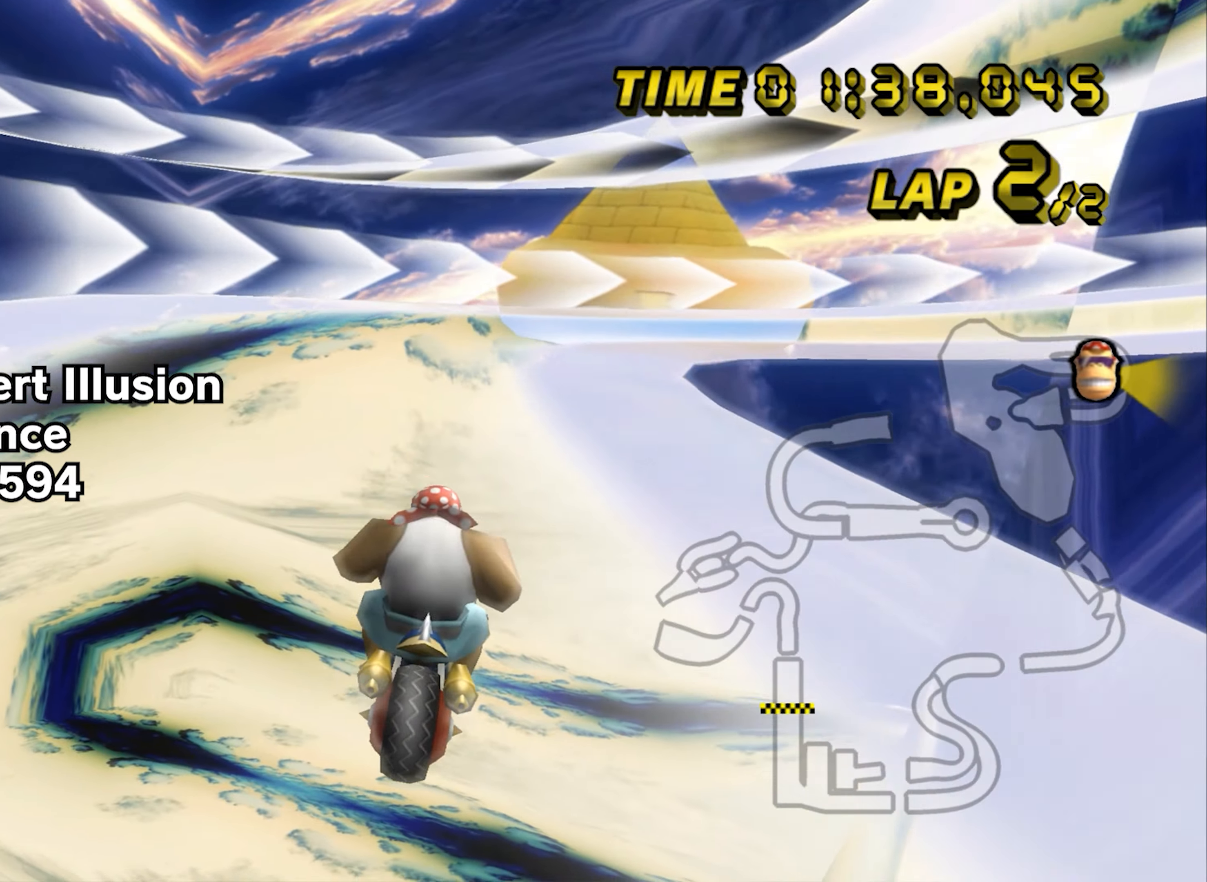
{"buttons": ["A", "B"], "left_stick": "up-right", "events": []}
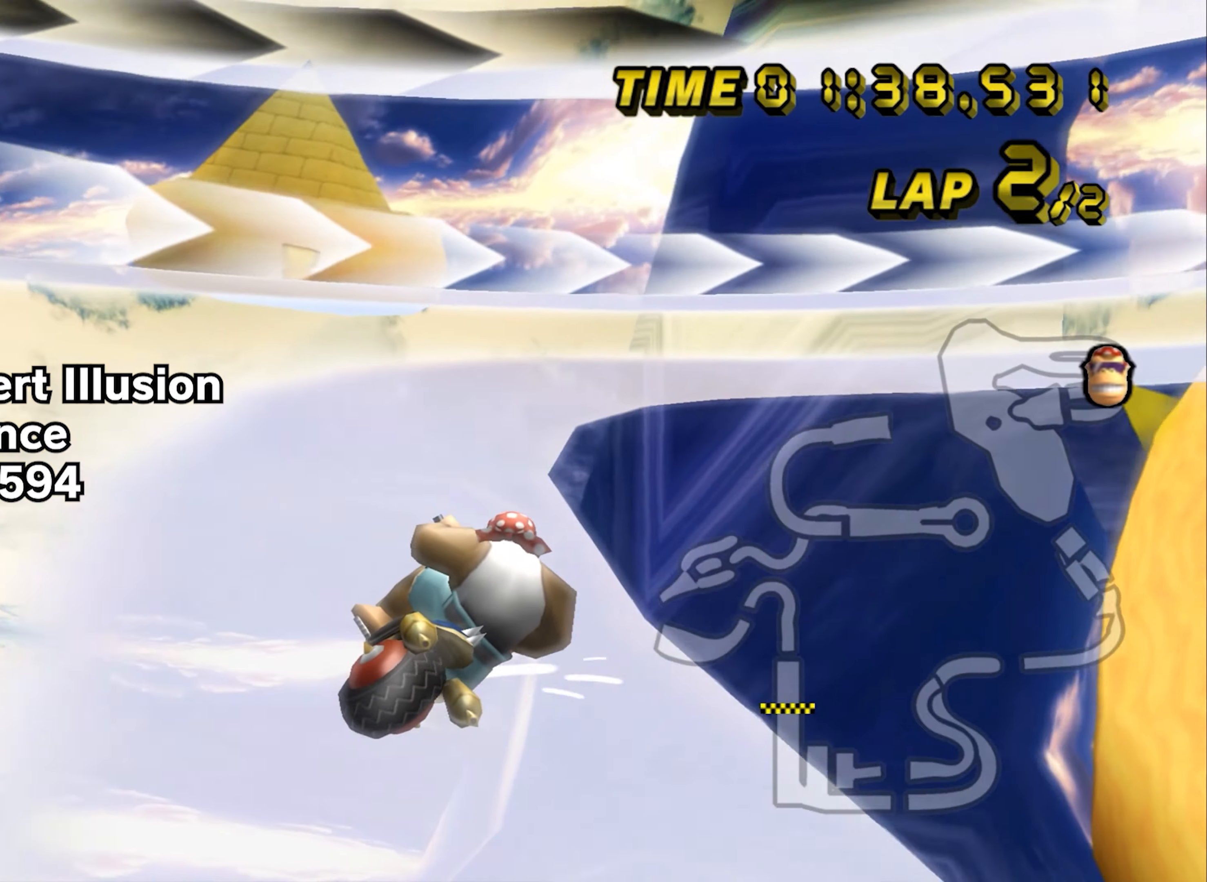
{"buttons": ["A", "B"], "left_stick": "up-right"}
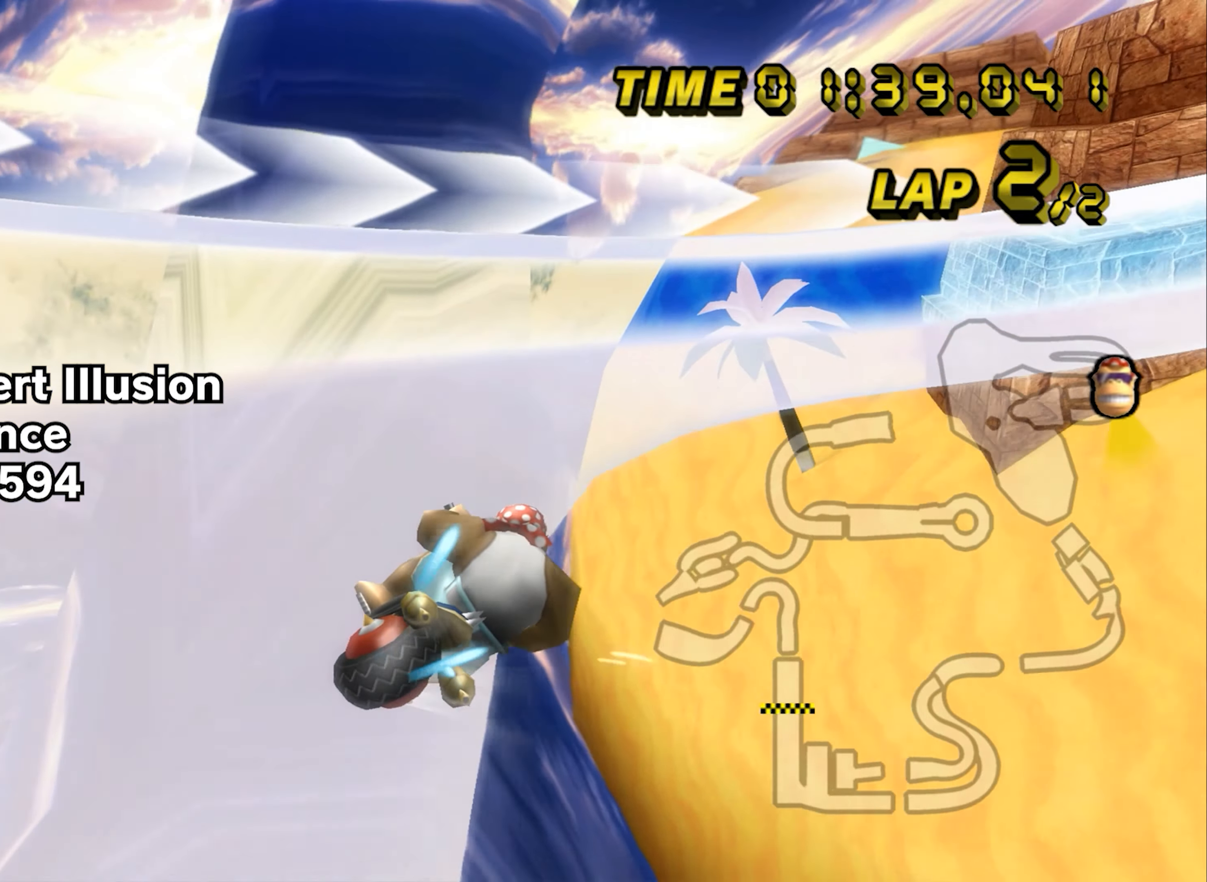
{"buttons": ["A", "B"], "left_stick": "up-right", "events": [[217, "left_stick", "center"], [450, "left_stick", "up-right"]]}